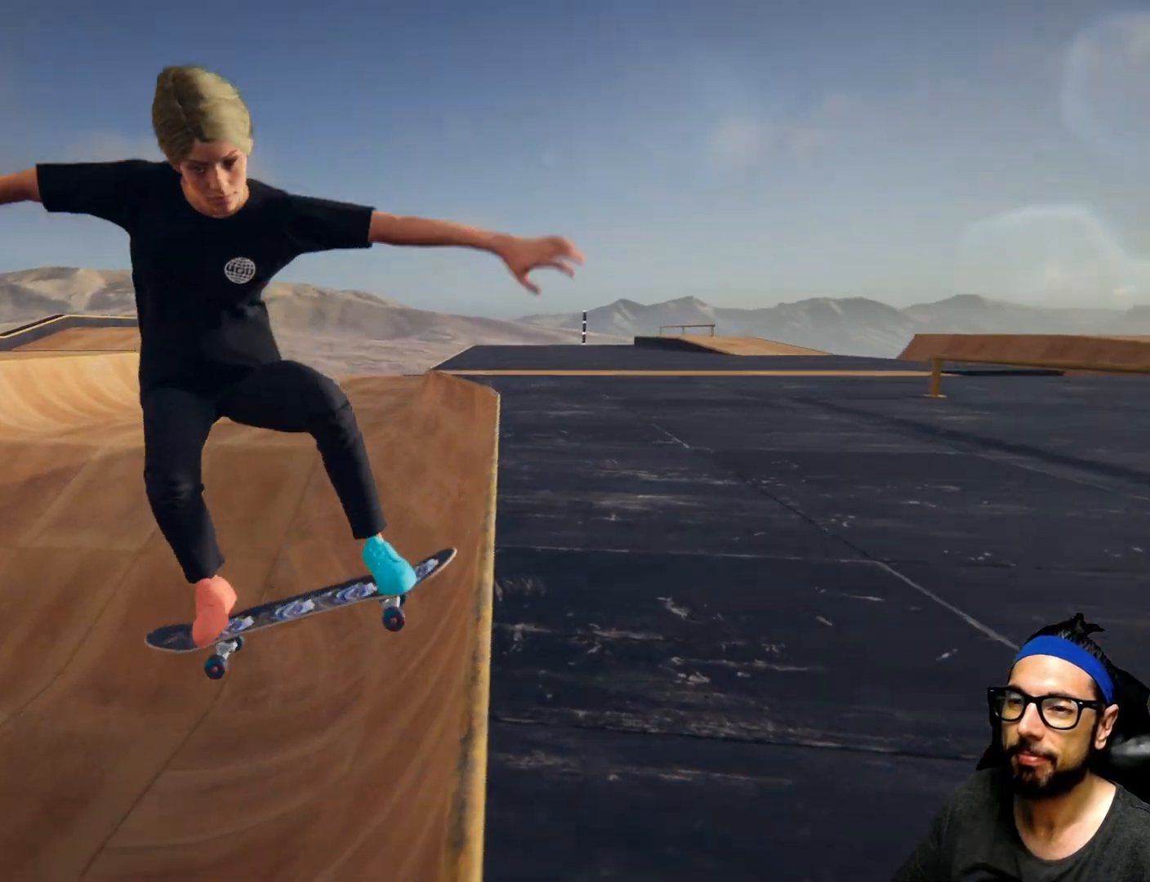
Gameplay with a controller (PlayStation layout); each line is a JSON object with the inputs held at the frame after it. "events" lists button and stick changes between this image and that frame as [ms after this image, input, new state], when the widget could be followed in between. Not read: HOME L3 R3.
{"buttons": [], "left_stick": "center", "right_stick": "center", "events": []}
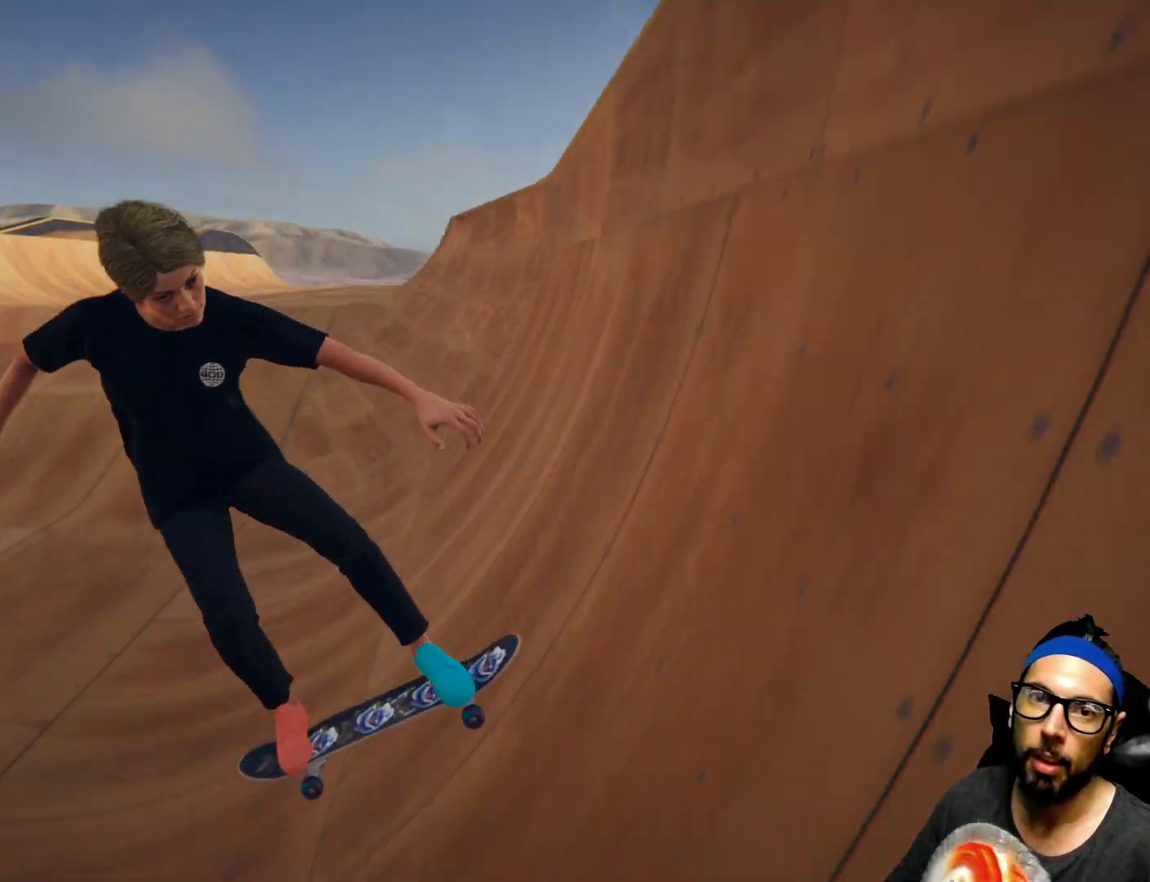
{"buttons": ["SQUARE"], "left_stick": "center", "right_stick": "center", "events": [[133, "SQUARE", "down"]]}
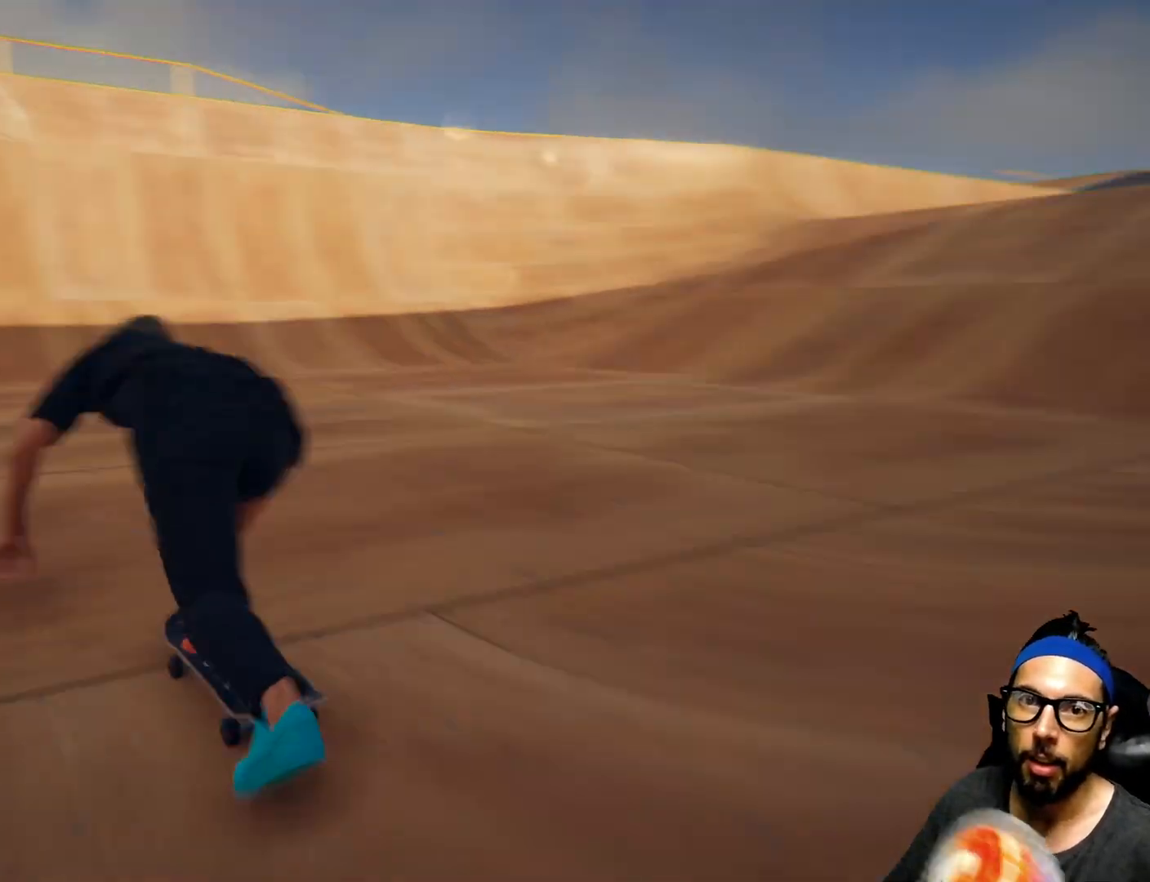
{"buttons": ["SQUARE"], "left_stick": "center", "right_stick": "center", "events": []}
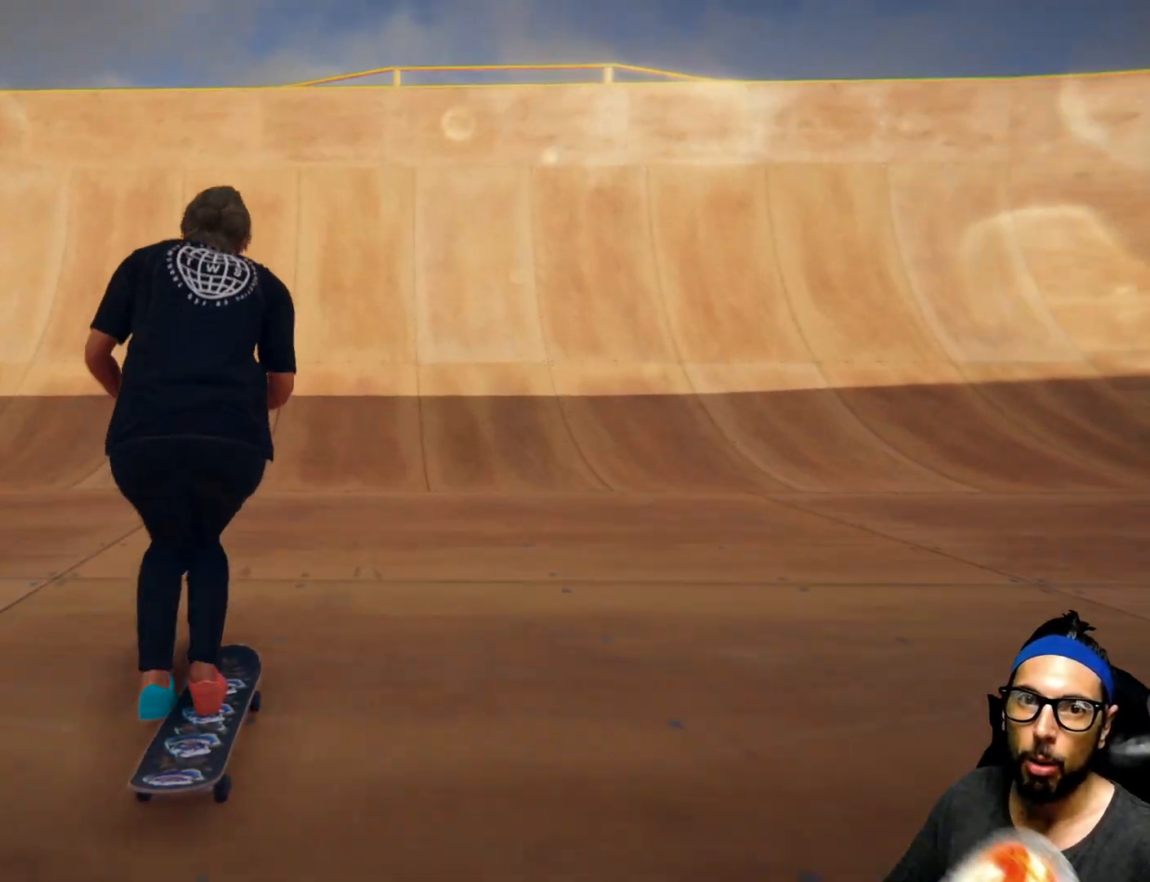
{"buttons": ["SQUARE"], "left_stick": "center", "right_stick": "center", "events": []}
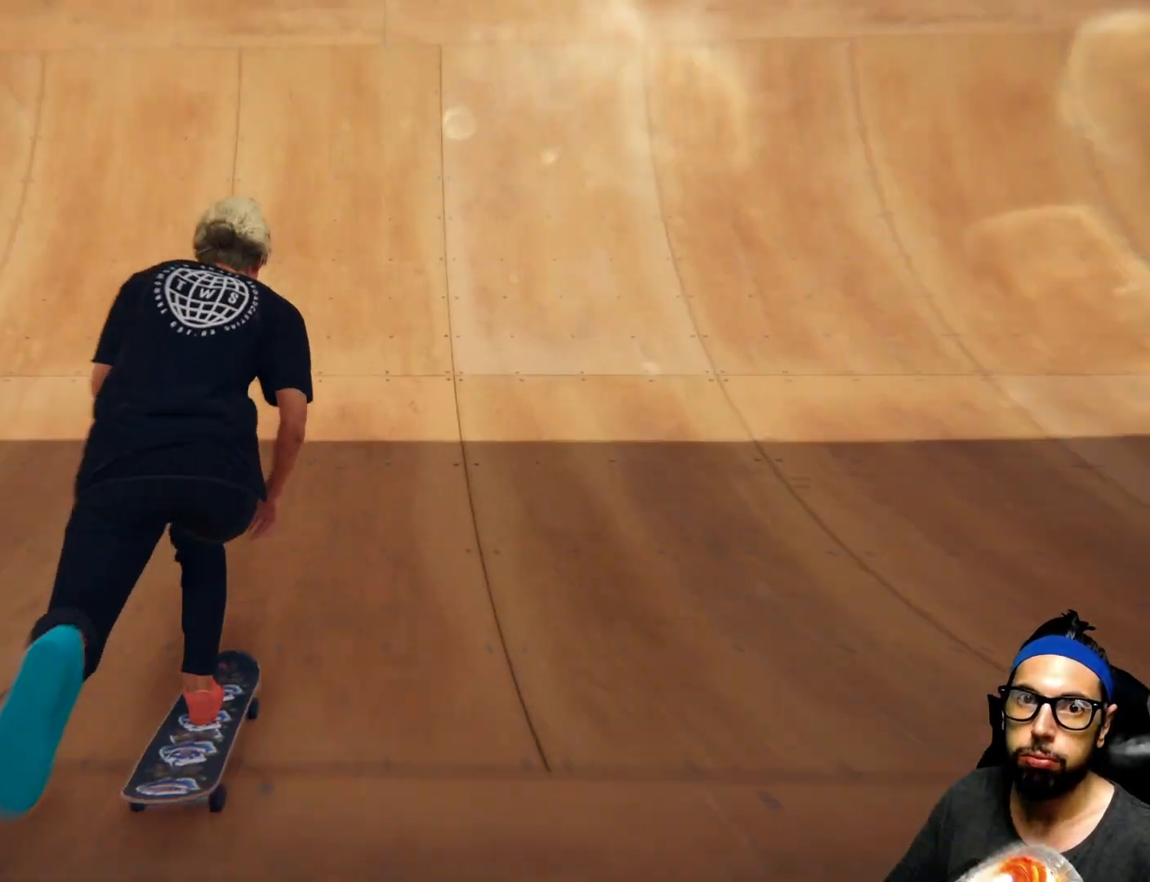
{"buttons": [], "left_stick": "center", "right_stick": "down-left", "events": [[300, "SQUARE", "up"], [367, "right_stick", "down-left"]]}
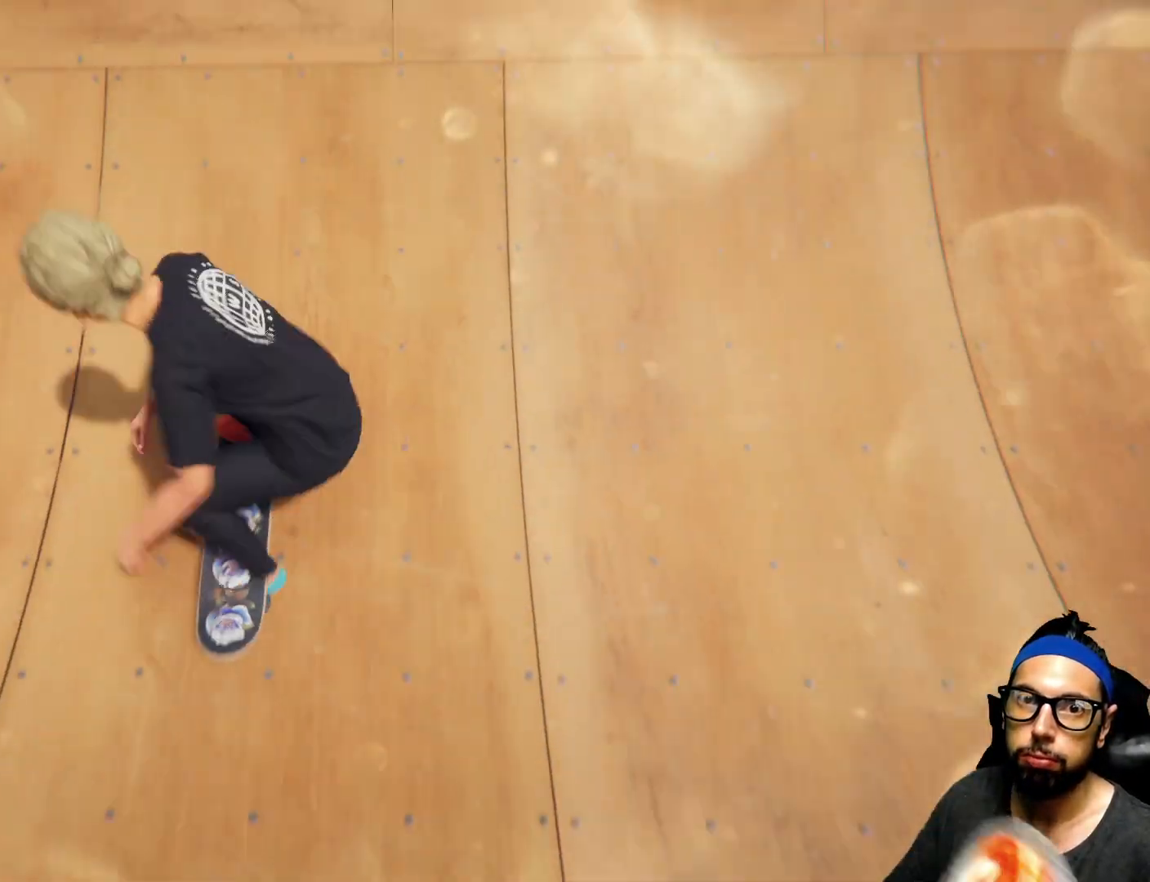
{"buttons": [], "left_stick": "center", "right_stick": "center", "events": [[400, "right_stick", "center"]]}
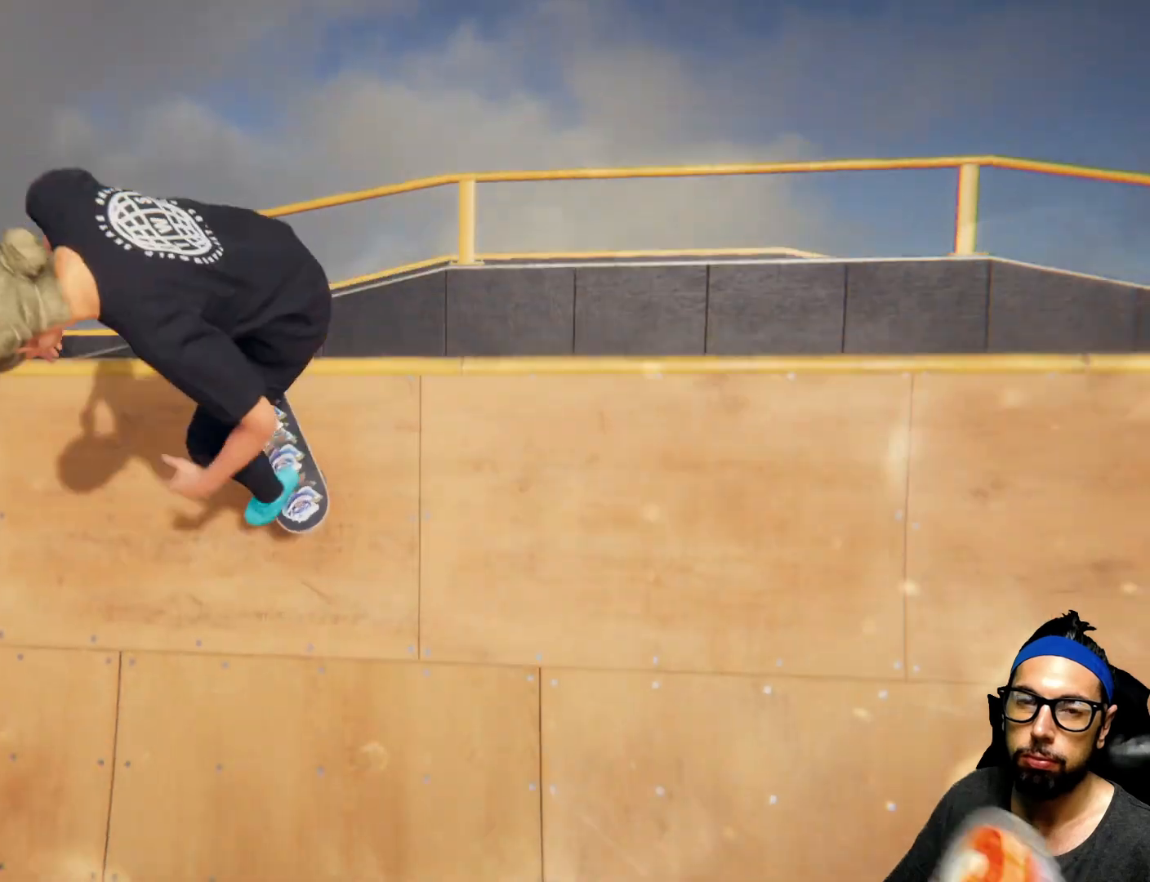
{"buttons": [], "left_stick": "center", "right_stick": "center", "events": []}
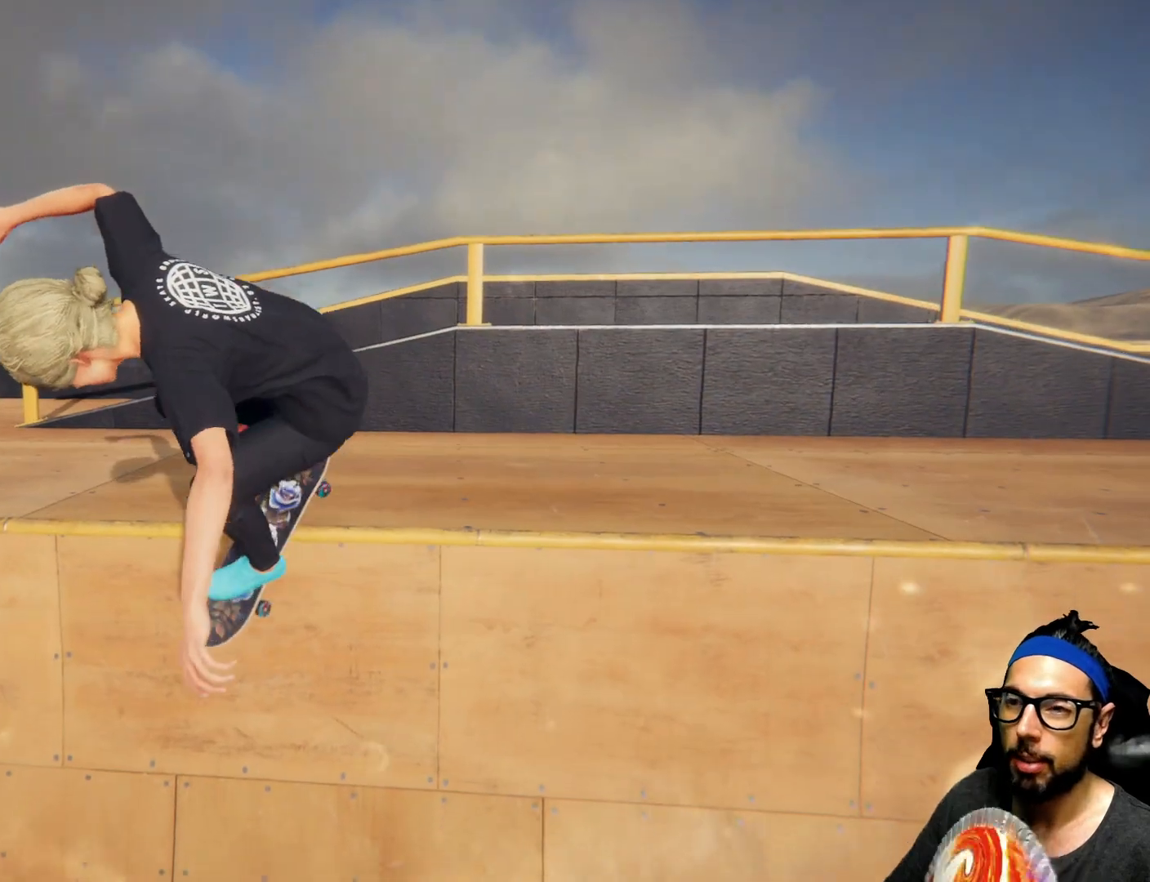
{"buttons": [], "left_stick": "center", "right_stick": "center", "events": []}
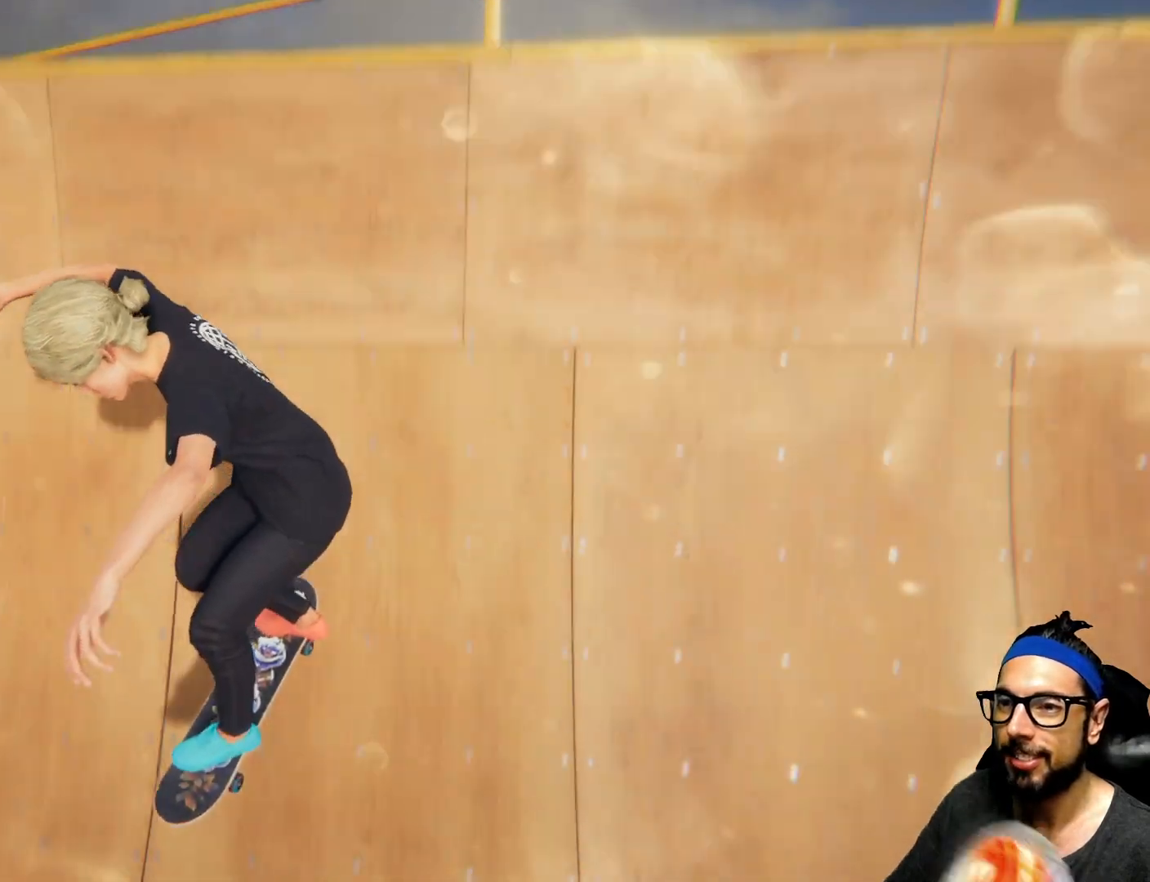
{"buttons": ["SQUARE"], "left_stick": "center", "right_stick": "center", "events": [[334, "SQUARE", "down"]]}
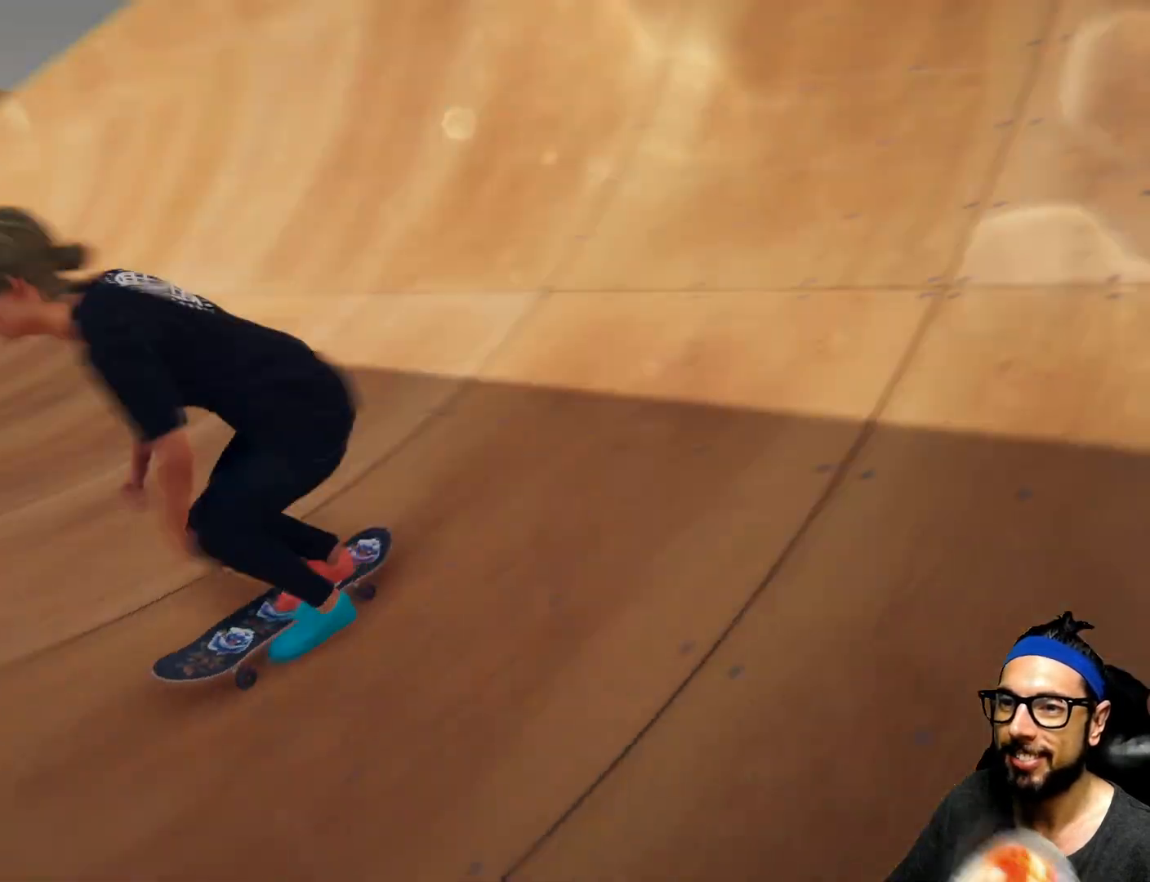
{"buttons": ["SQUARE"], "left_stick": "center", "right_stick": "center", "events": []}
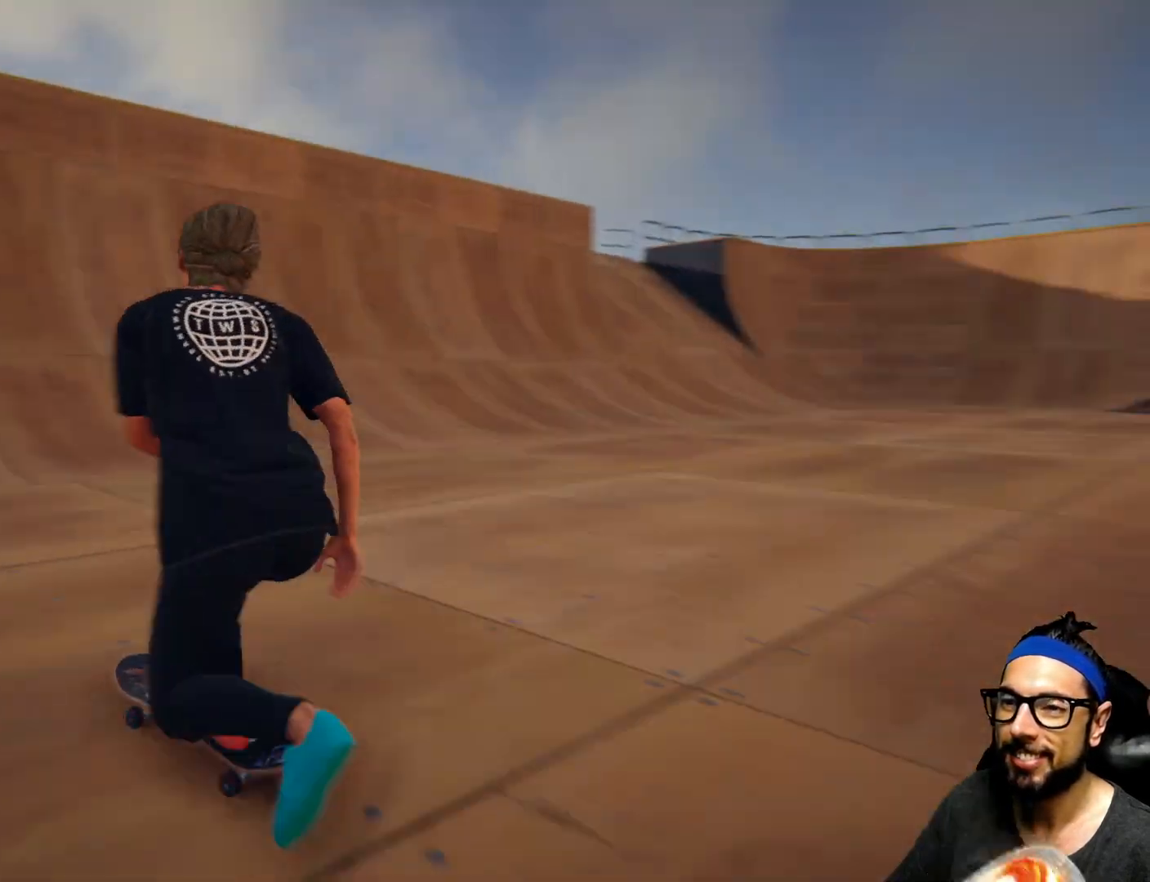
{"buttons": ["SQUARE"], "left_stick": "center", "right_stick": "center", "events": []}
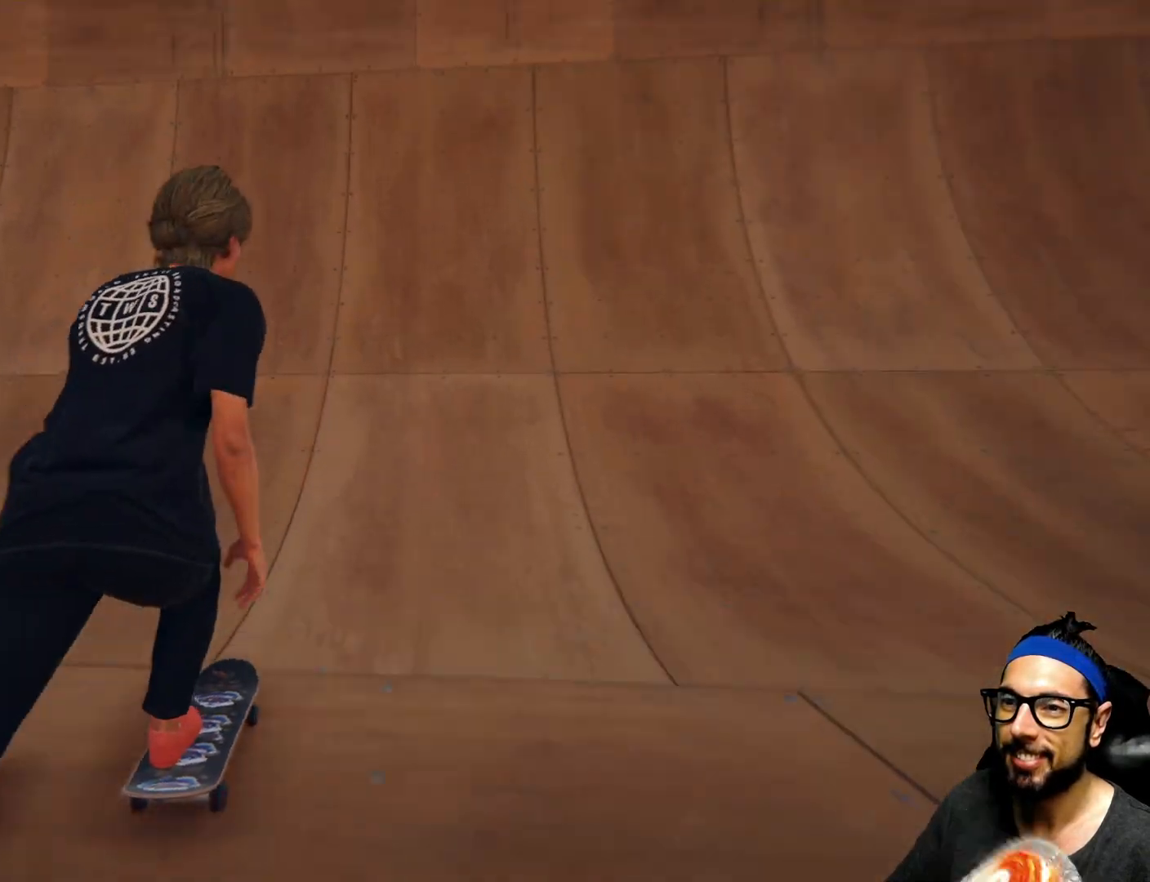
{"buttons": [], "left_stick": "center", "right_stick": "down", "events": [[33, "SQUARE", "up"], [133, "right_stick", "down-left"], [200, "right_stick", "down"]]}
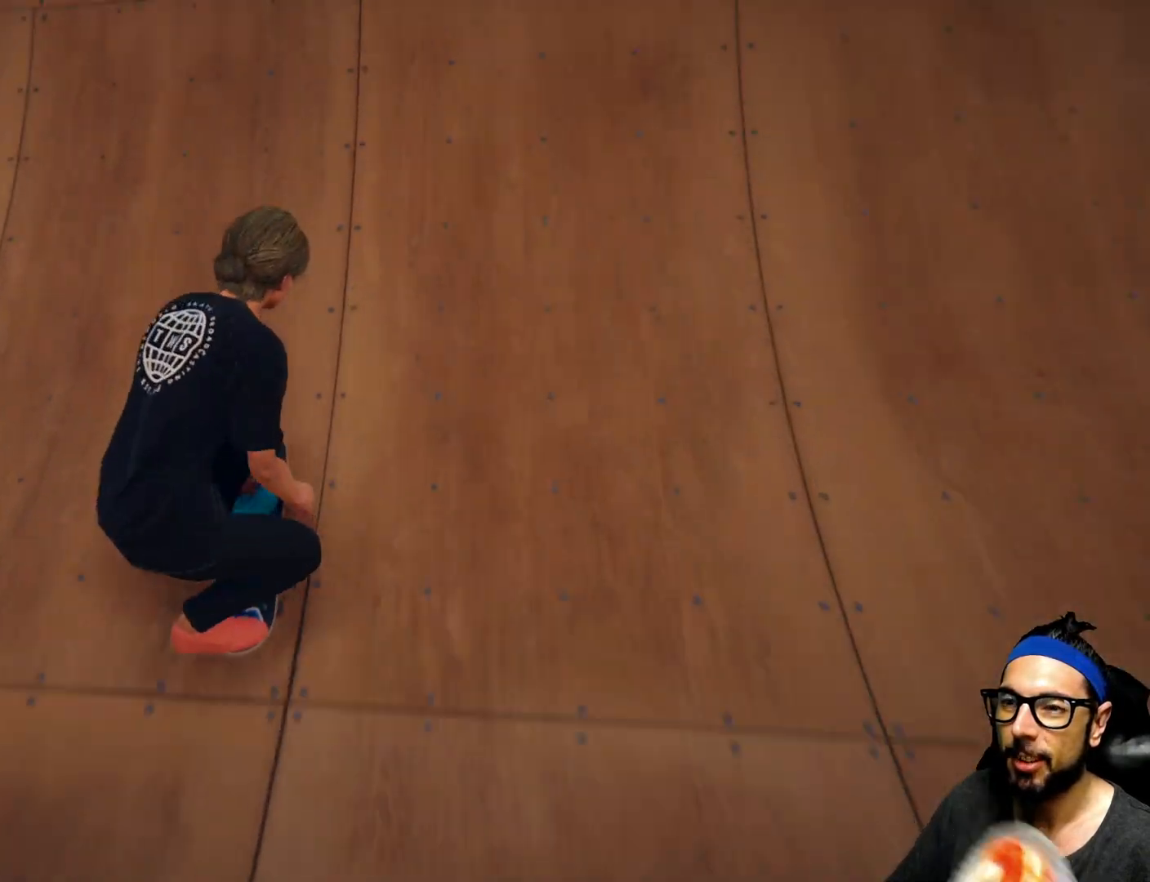
{"buttons": [], "left_stick": "center", "right_stick": "center", "events": [[434, "right_stick", "center"]]}
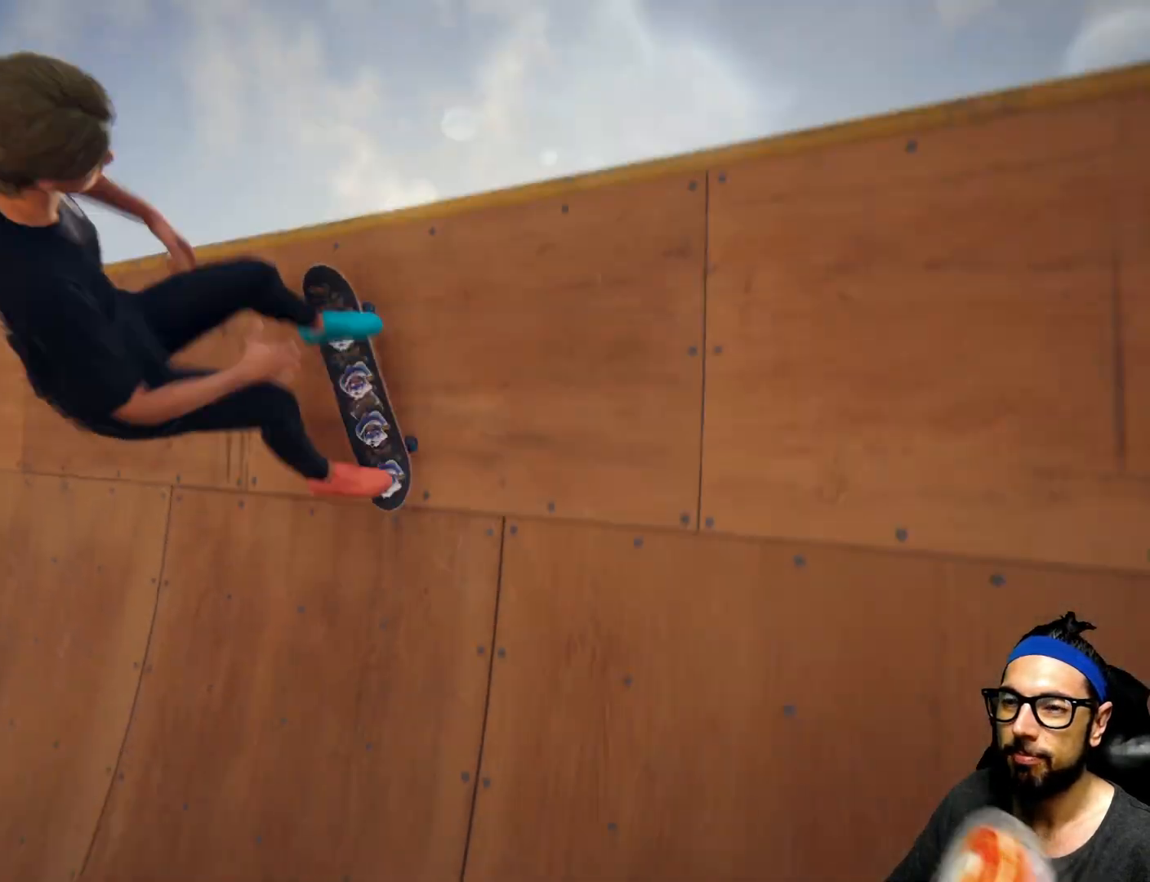
{"buttons": [], "left_stick": "center", "right_stick": "center", "events": []}
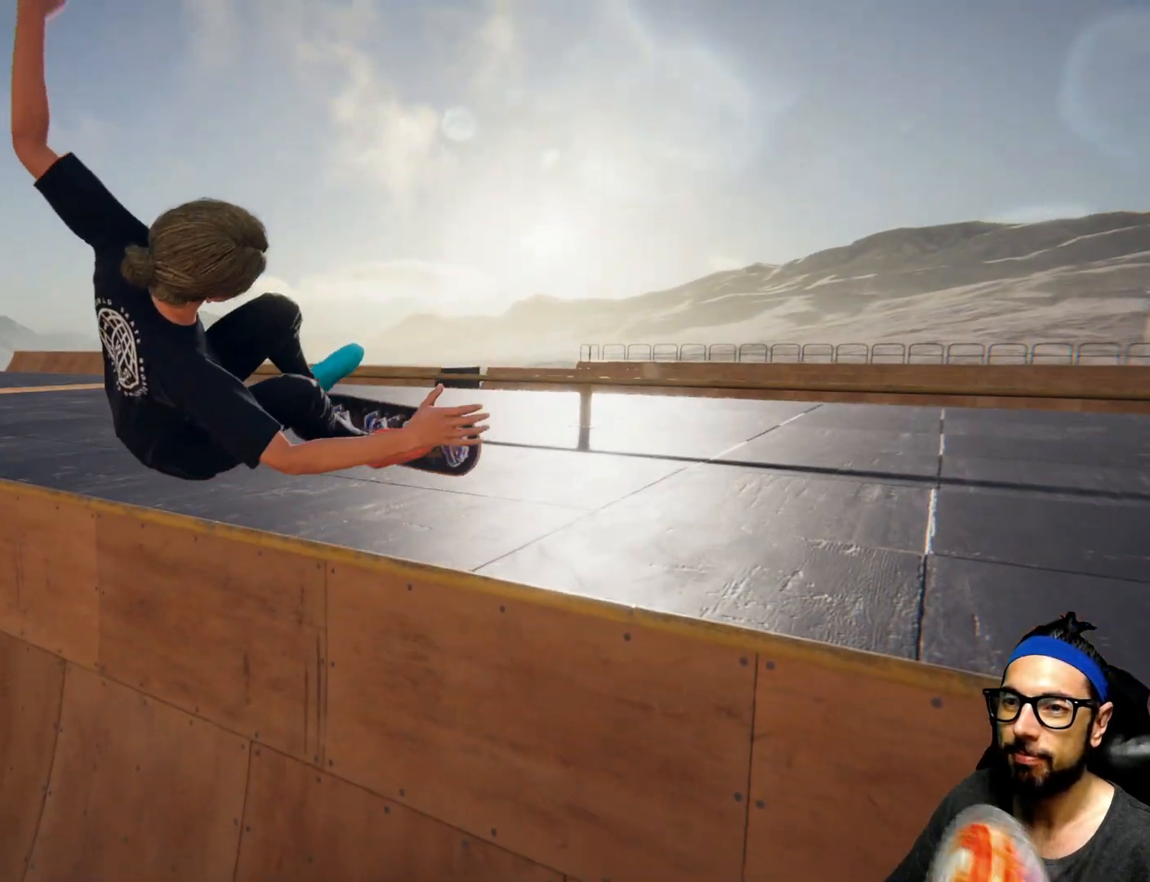
{"buttons": [], "left_stick": "center", "right_stick": "center"}
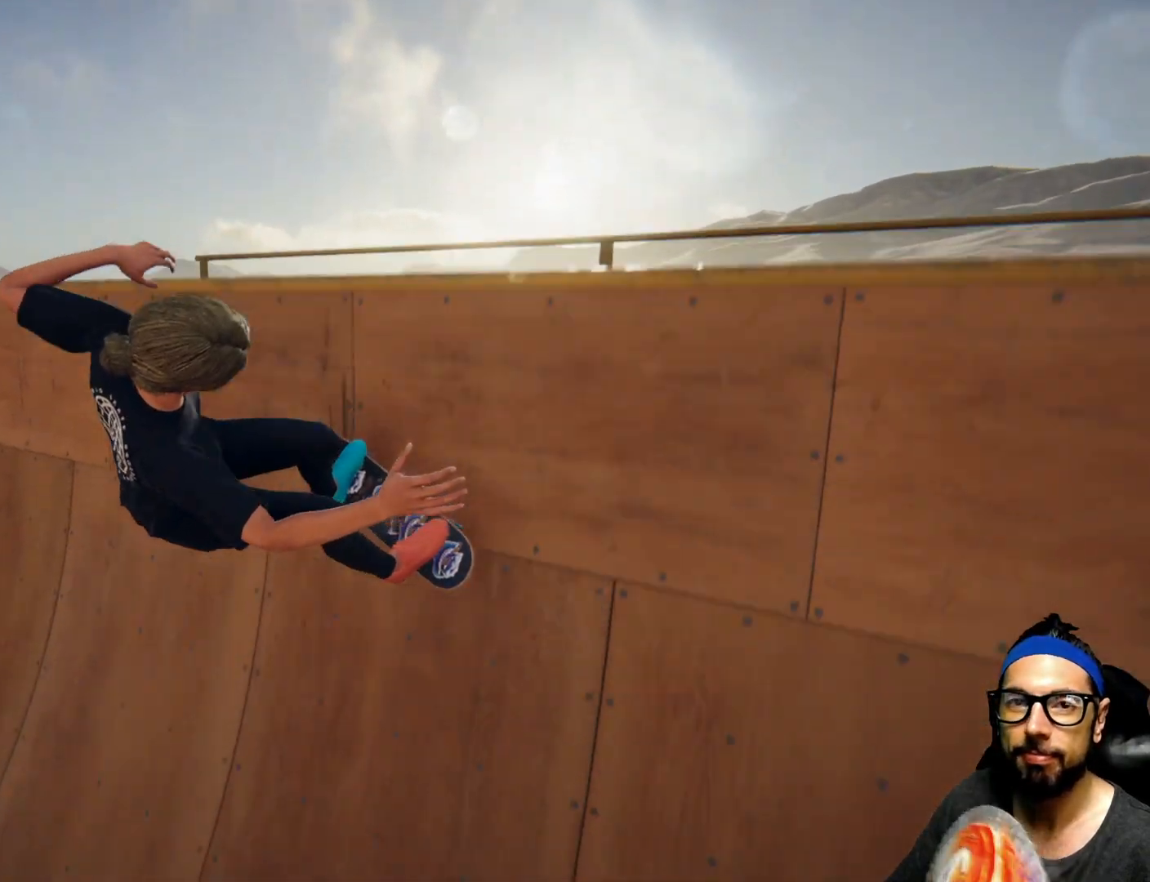
{"buttons": ["SQUARE"], "left_stick": "center", "right_stick": "center", "events": [[66, "SQUARE", "down"]]}
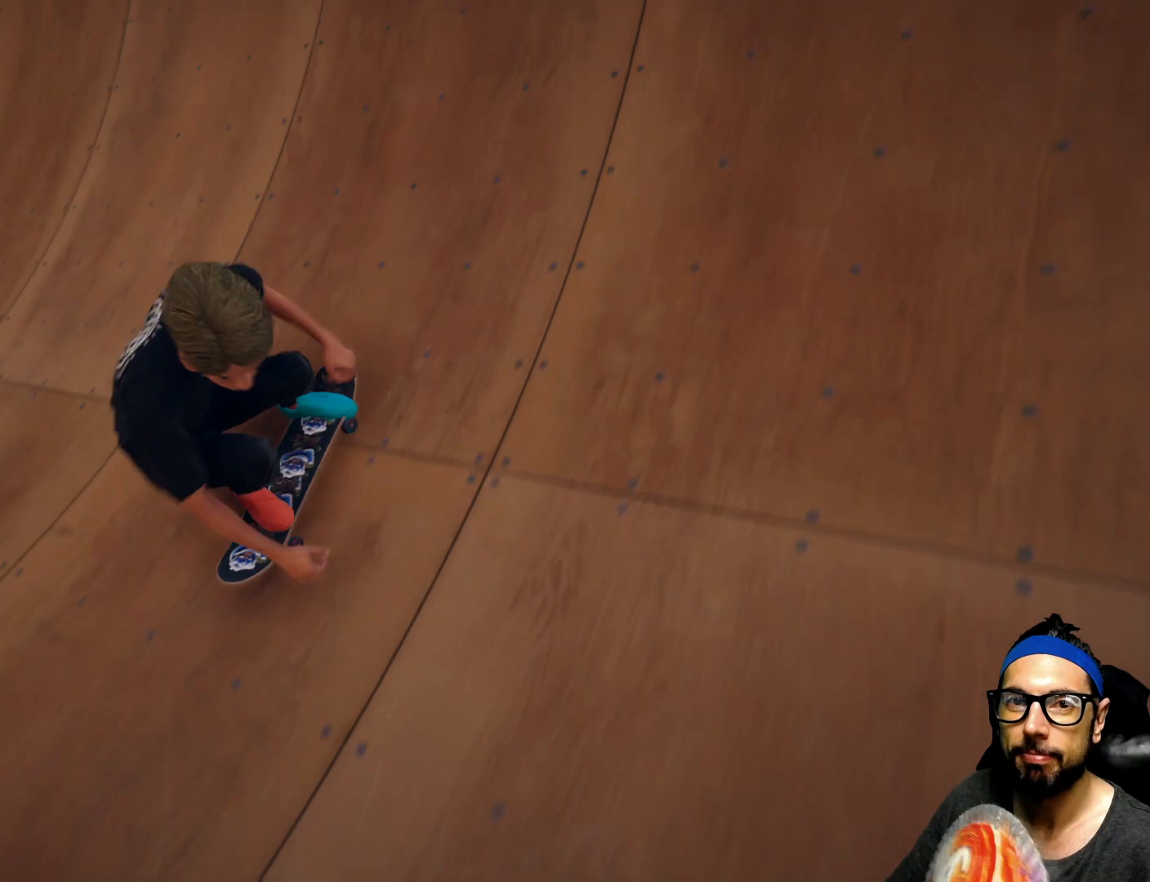
{"buttons": ["SQUARE"], "left_stick": "center", "right_stick": "center"}
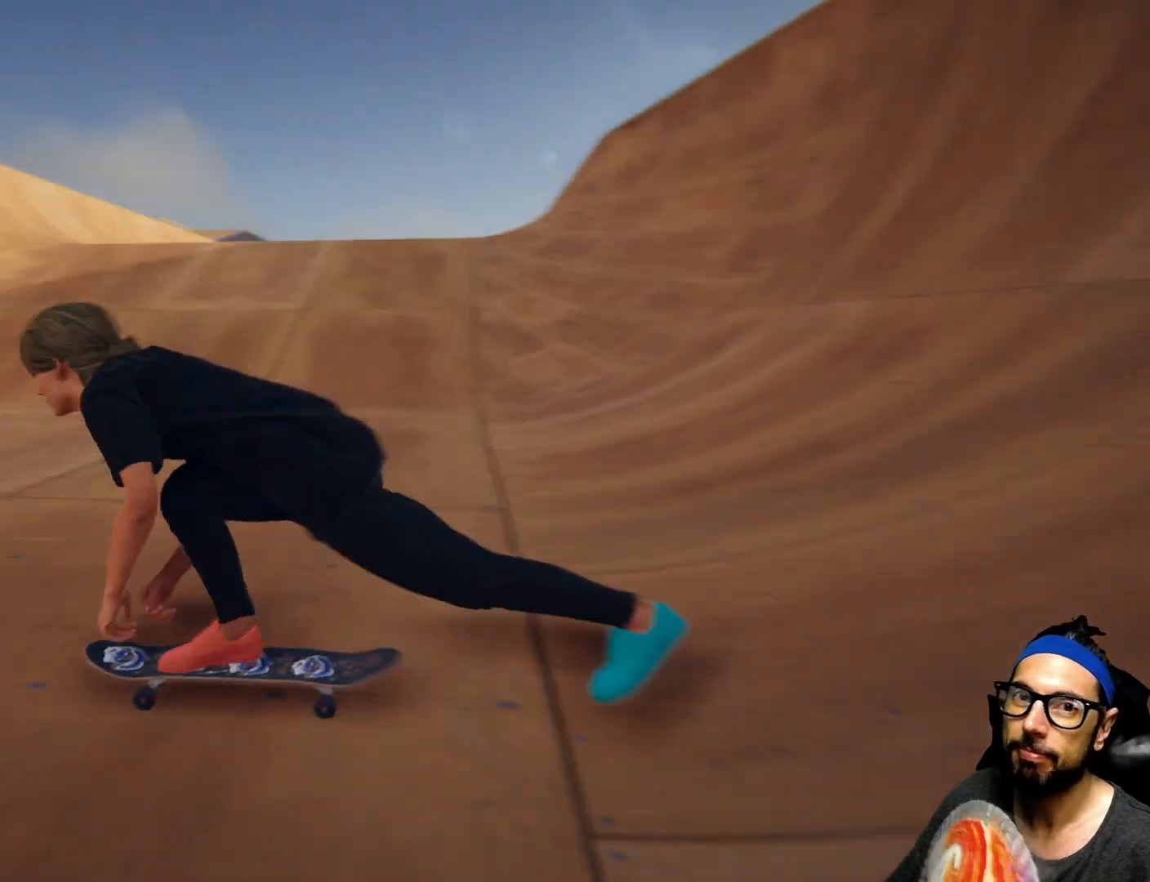
{"buttons": ["SQUARE"], "left_stick": "center", "right_stick": "center", "events": []}
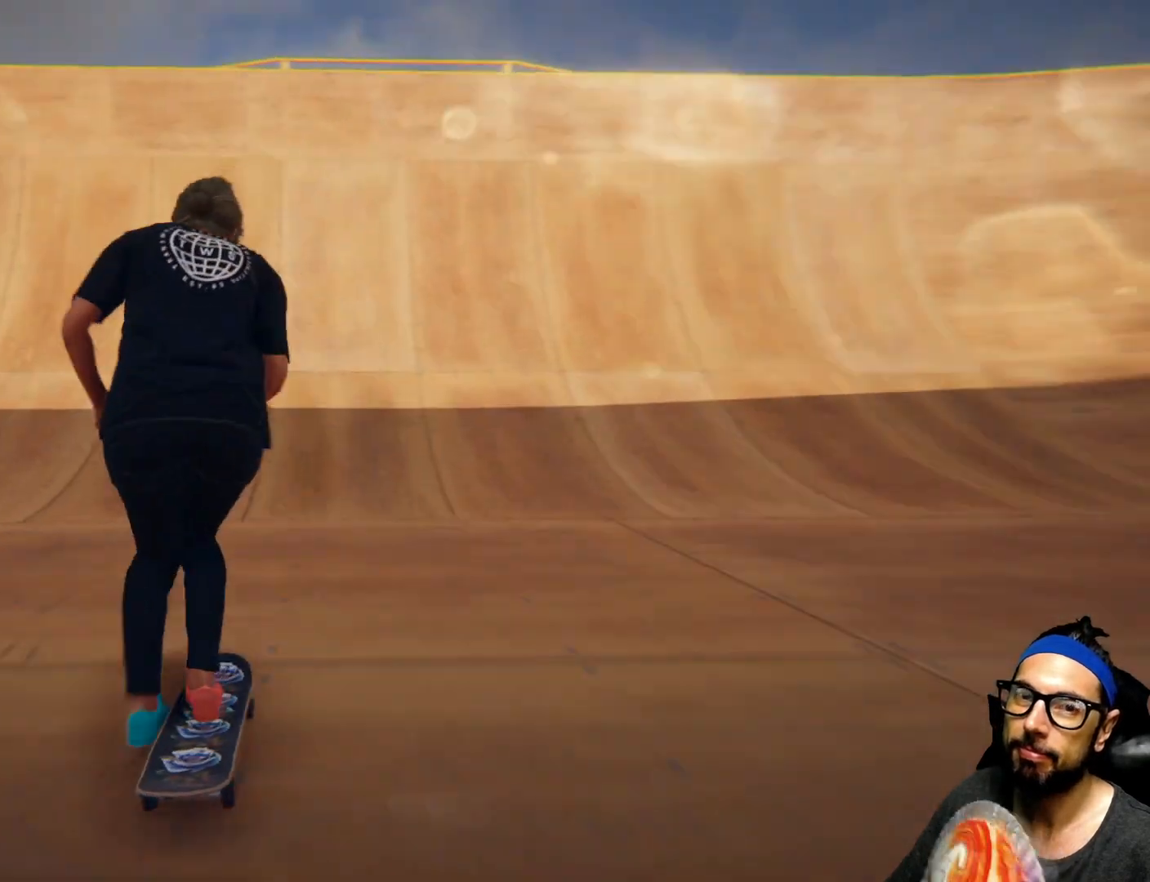
{"buttons": ["SQUARE"], "left_stick": "center", "right_stick": "center", "events": []}
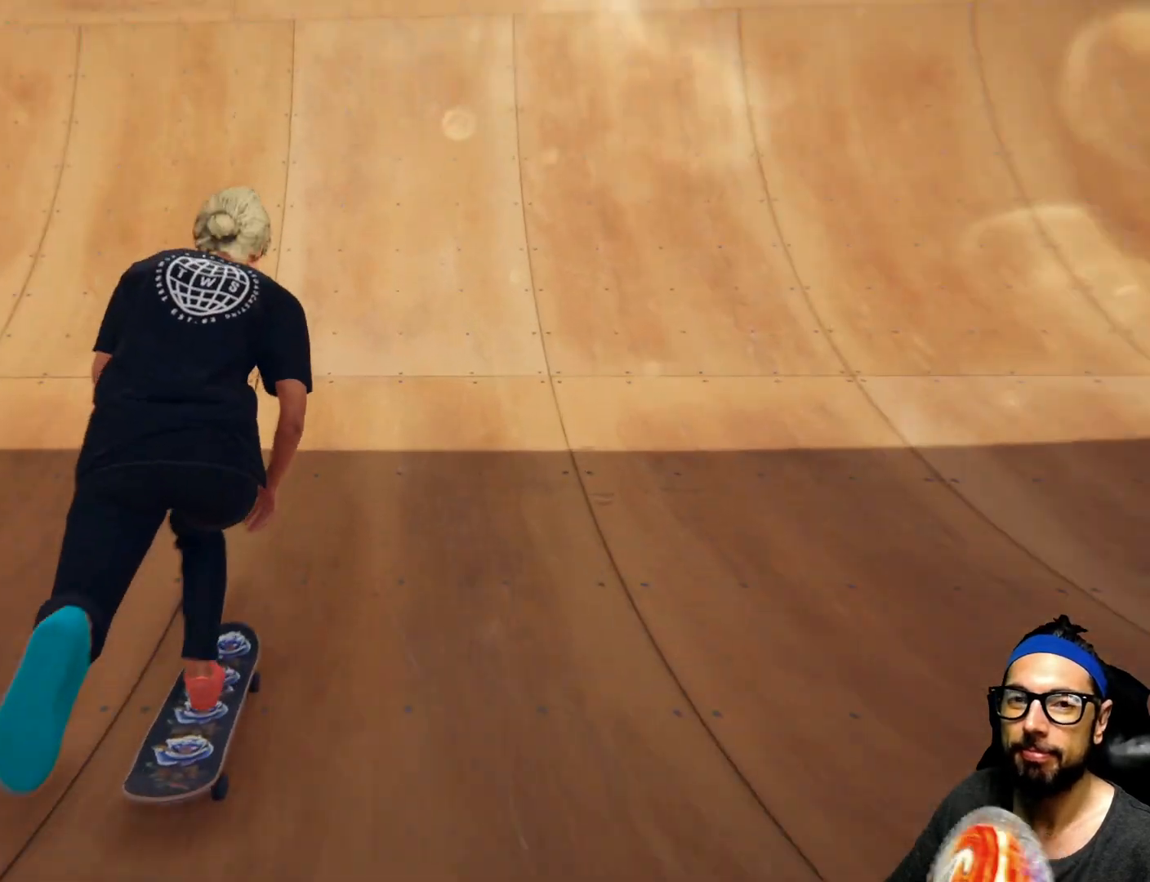
{"buttons": [], "left_stick": "center", "right_stick": "down-left", "events": [[33, "SQUARE", "up"], [33, "right_stick", "down-left"]]}
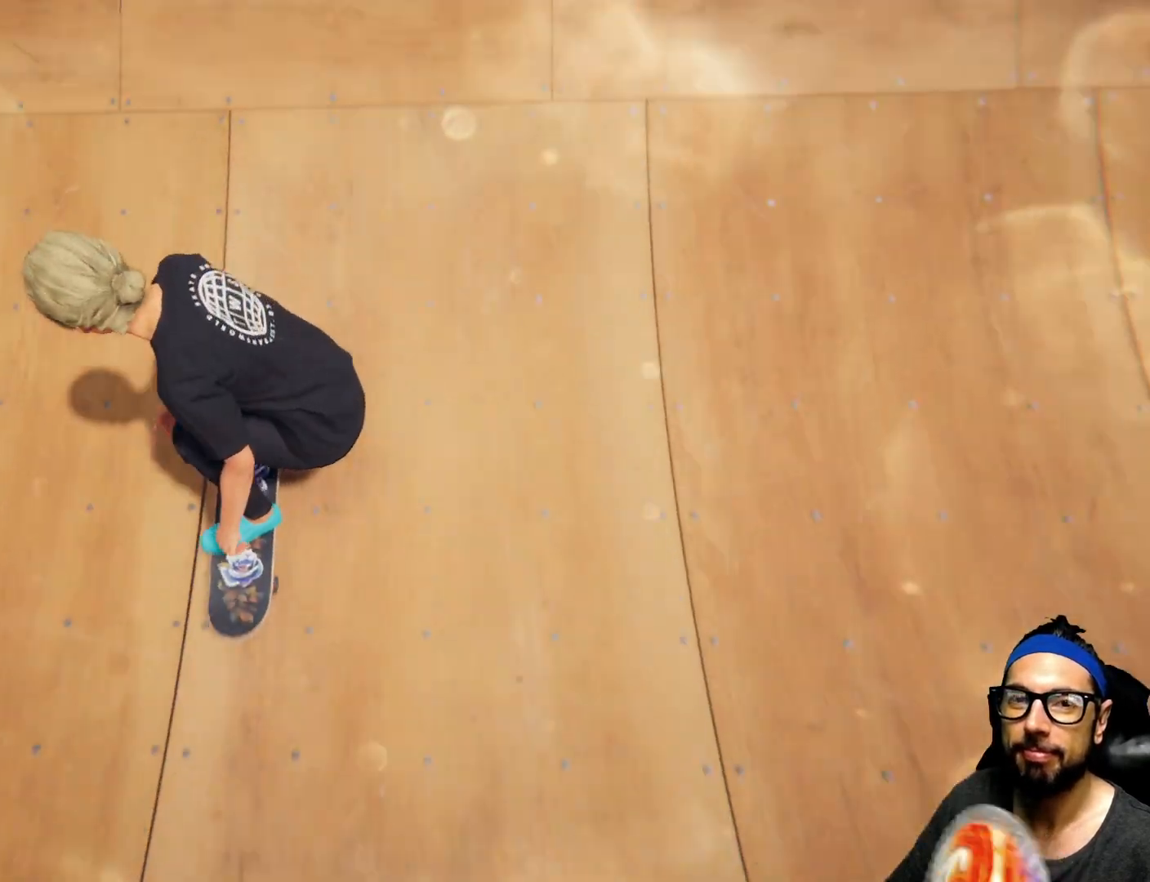
{"buttons": ["R2"], "left_stick": "center", "right_stick": "center", "events": [[334, "right_stick", "center"], [434, "R2", "down"]]}
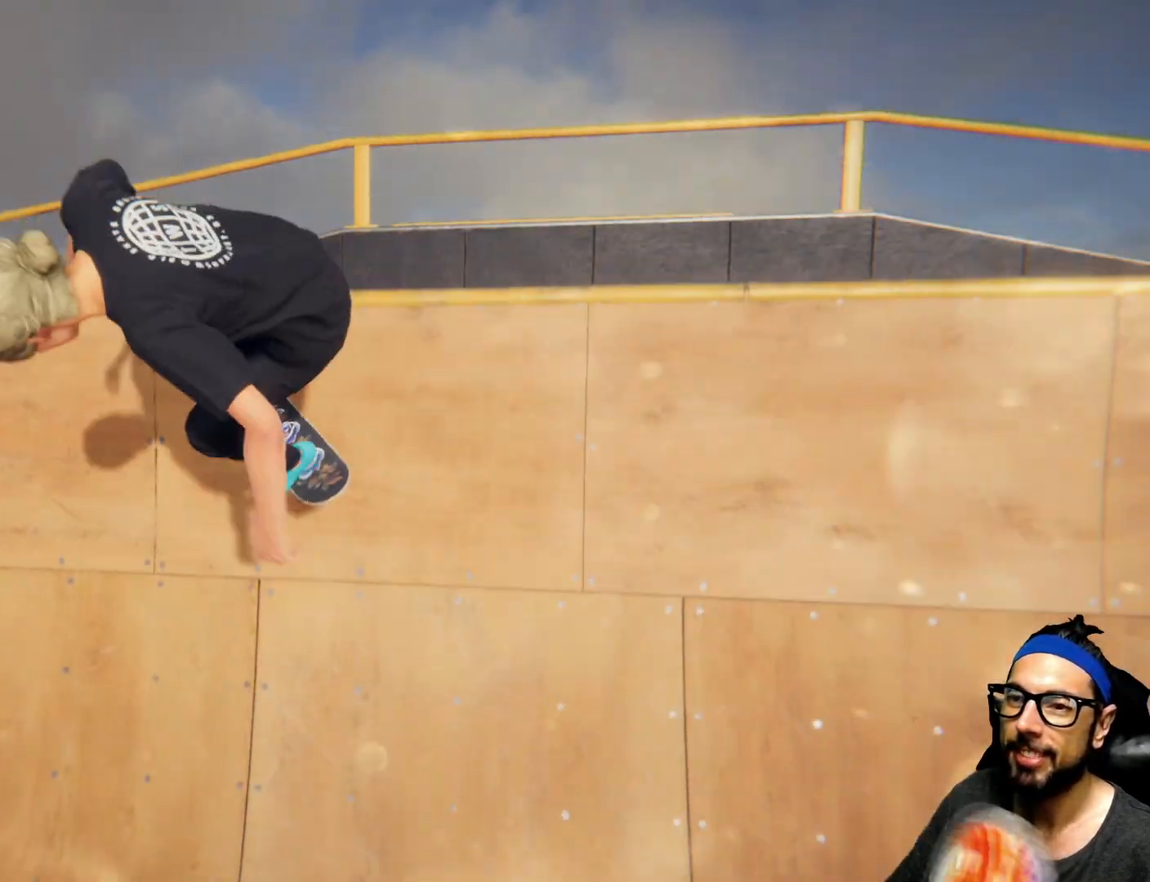
{"buttons": ["R2"], "left_stick": "center", "right_stick": "center", "events": []}